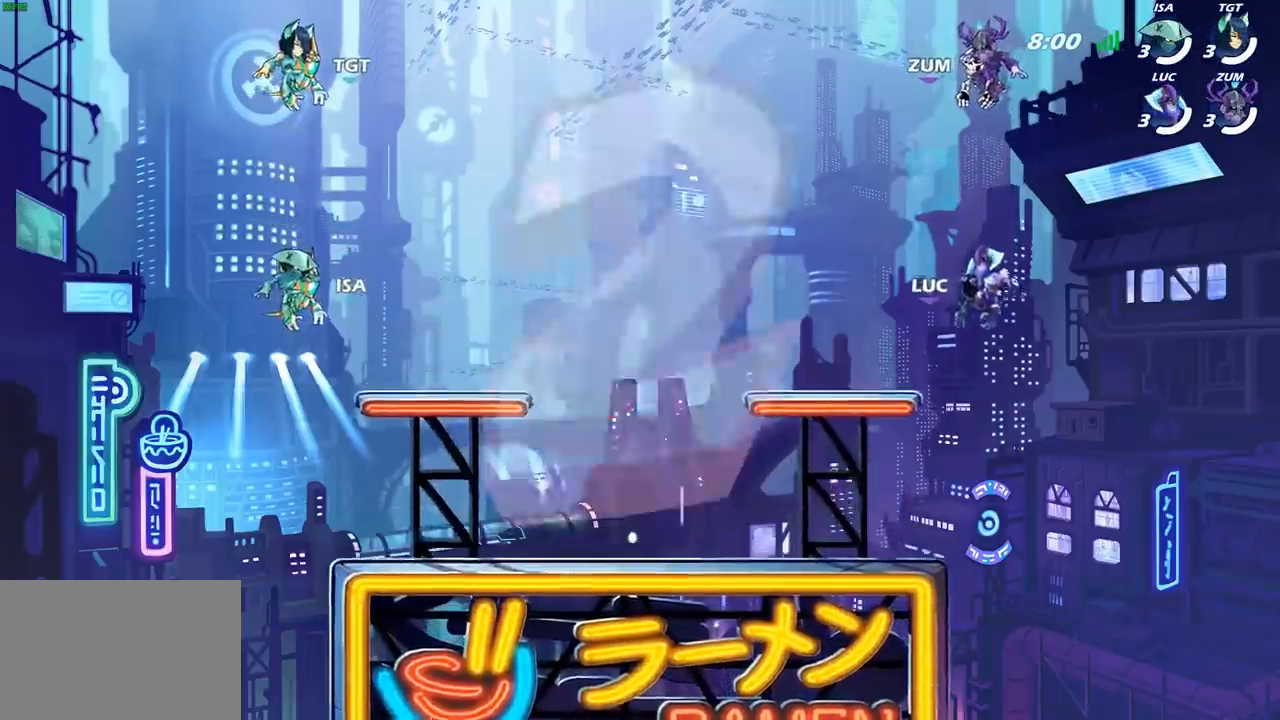
Gameplay with a controller (PlayStation layout); each line is a JSON object with the inputs held at the frame after it. "events" lists button and stick changes between this image and that frame as [ms after this image, input, new state], when the widget could be followed in between.
{"buttons": ["SELECT"], "left_stick": "center", "right_stick": "center", "events": [[333, "SELECT", "down"]]}
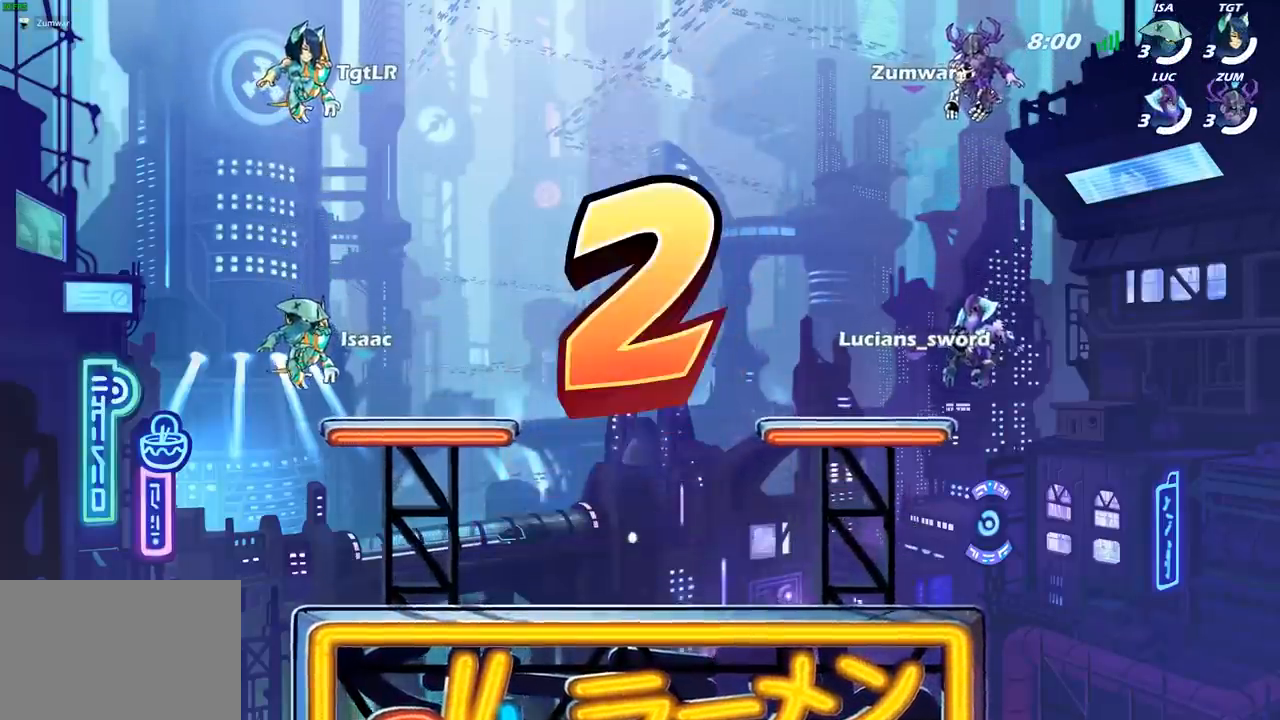
{"buttons": ["SELECT"], "left_stick": "center", "right_stick": "center", "events": []}
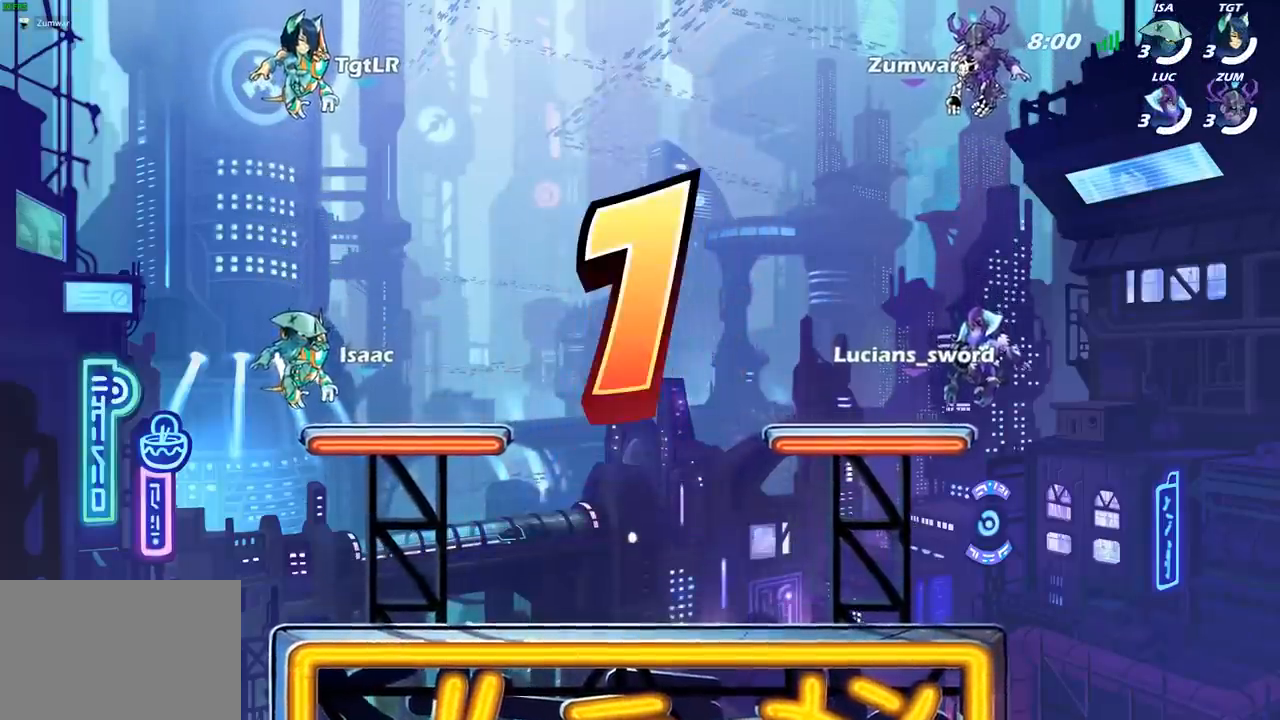
{"buttons": ["SELECT"], "left_stick": "center", "right_stick": "center", "events": []}
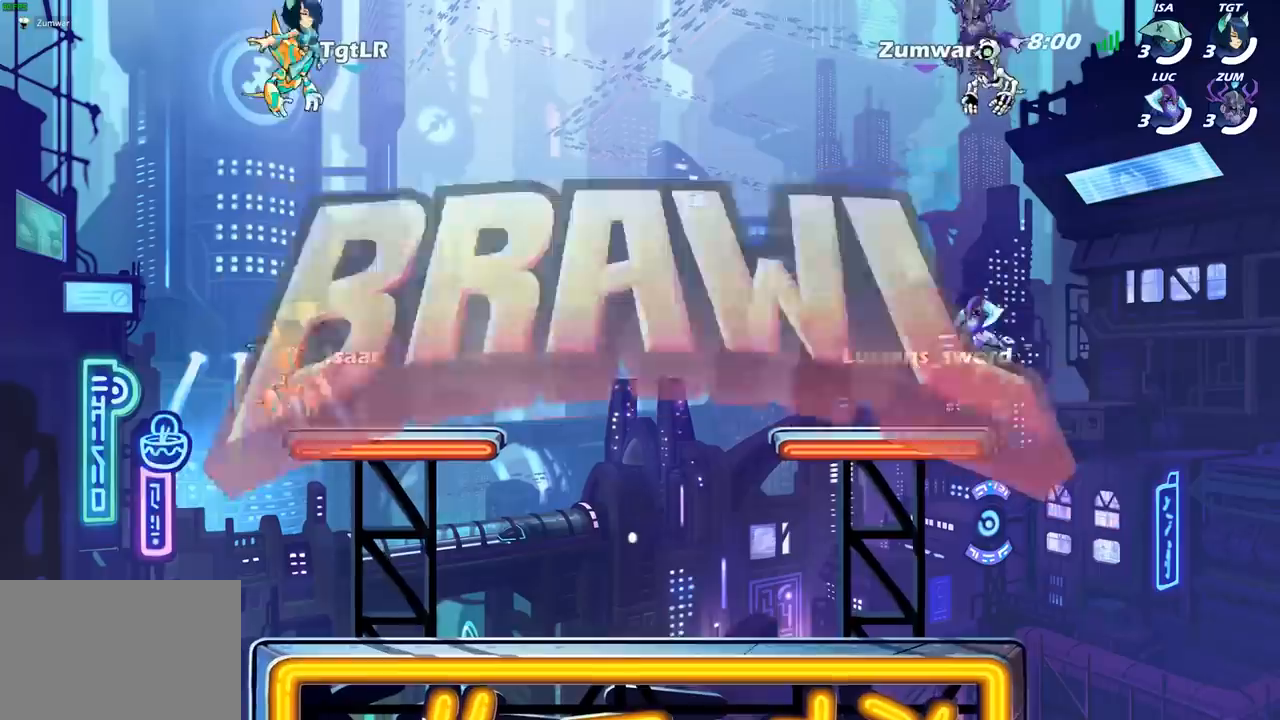
{"buttons": ["SELECT"], "left_stick": "center", "right_stick": "center", "events": []}
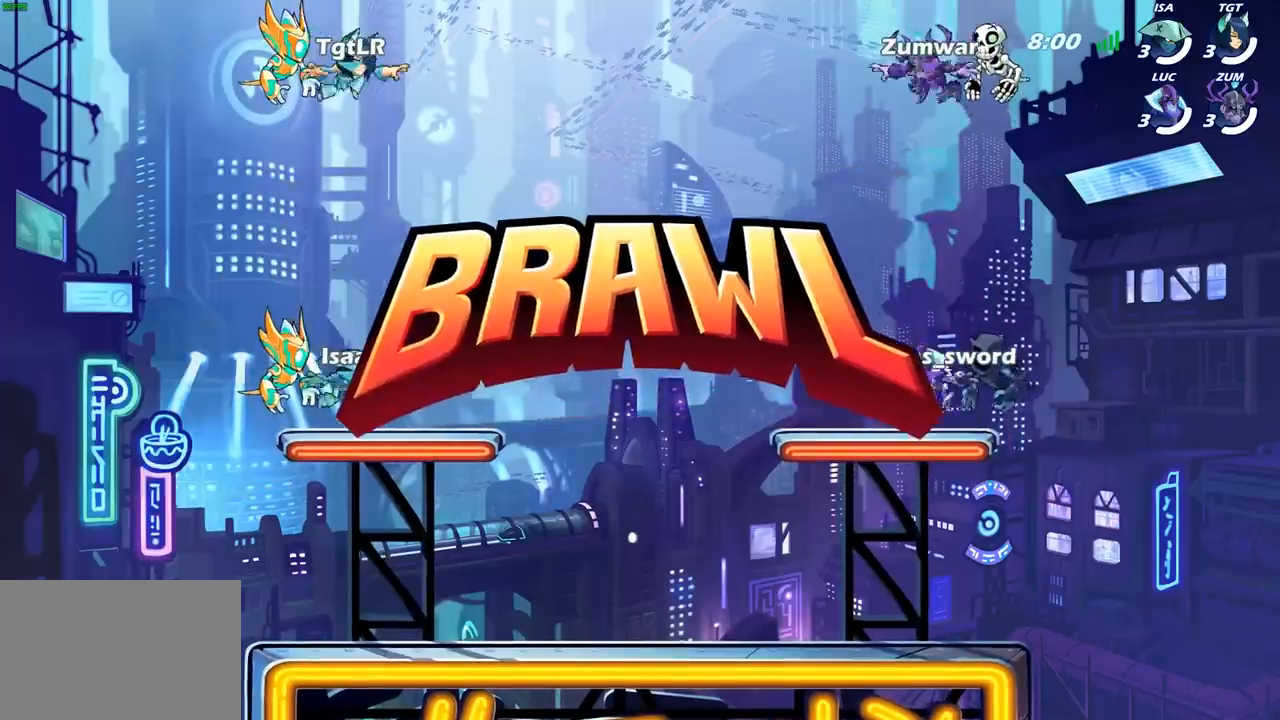
{"buttons": ["SELECT"], "left_stick": "center", "right_stick": "up", "events": [[417, "right_stick", "up"]]}
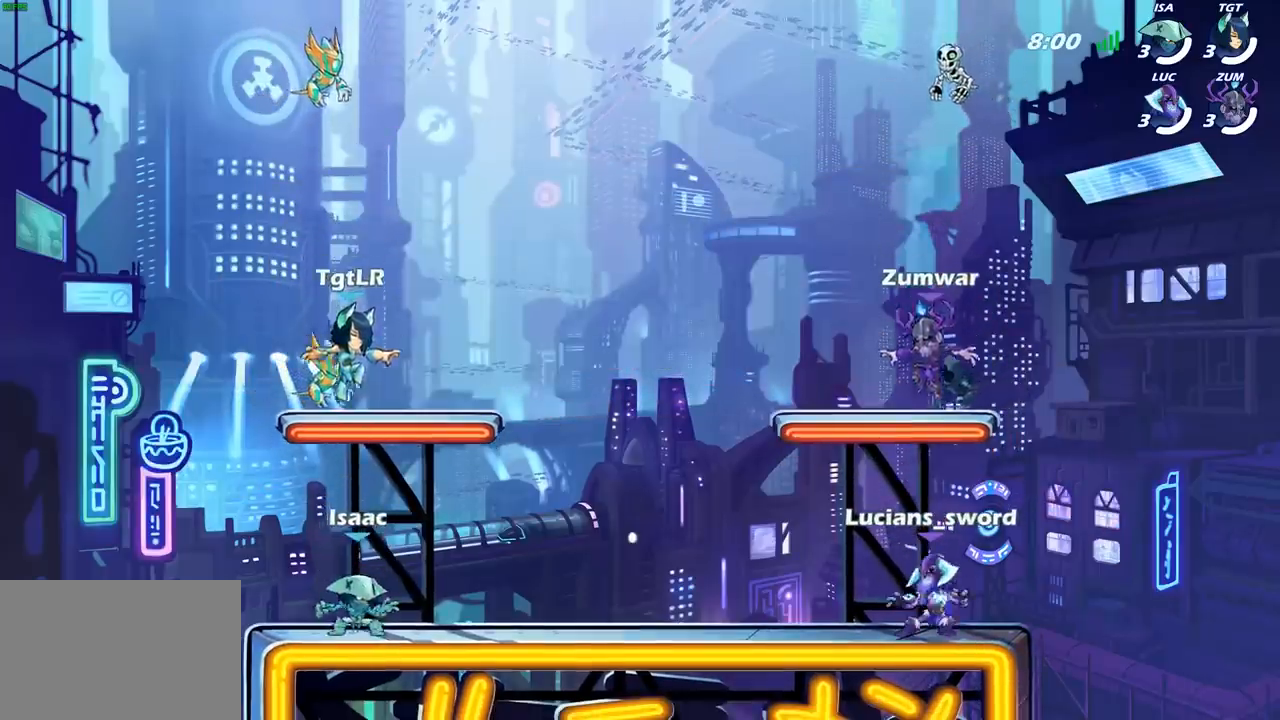
{"buttons": ["SELECT"], "left_stick": "center", "right_stick": "center", "events": [[50, "right_stick", "center"], [133, "right_stick", "up"], [233, "right_stick", "center"]]}
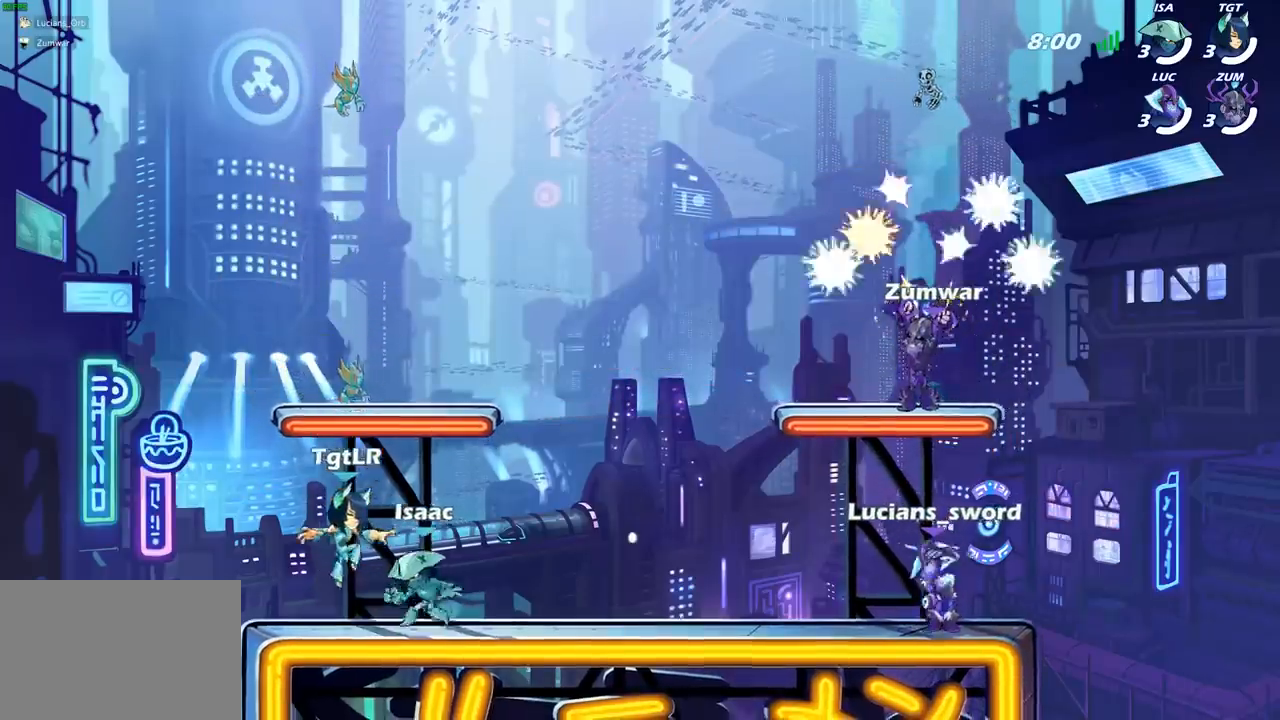
{"buttons": ["SELECT"], "left_stick": "center", "right_stick": "center", "events": []}
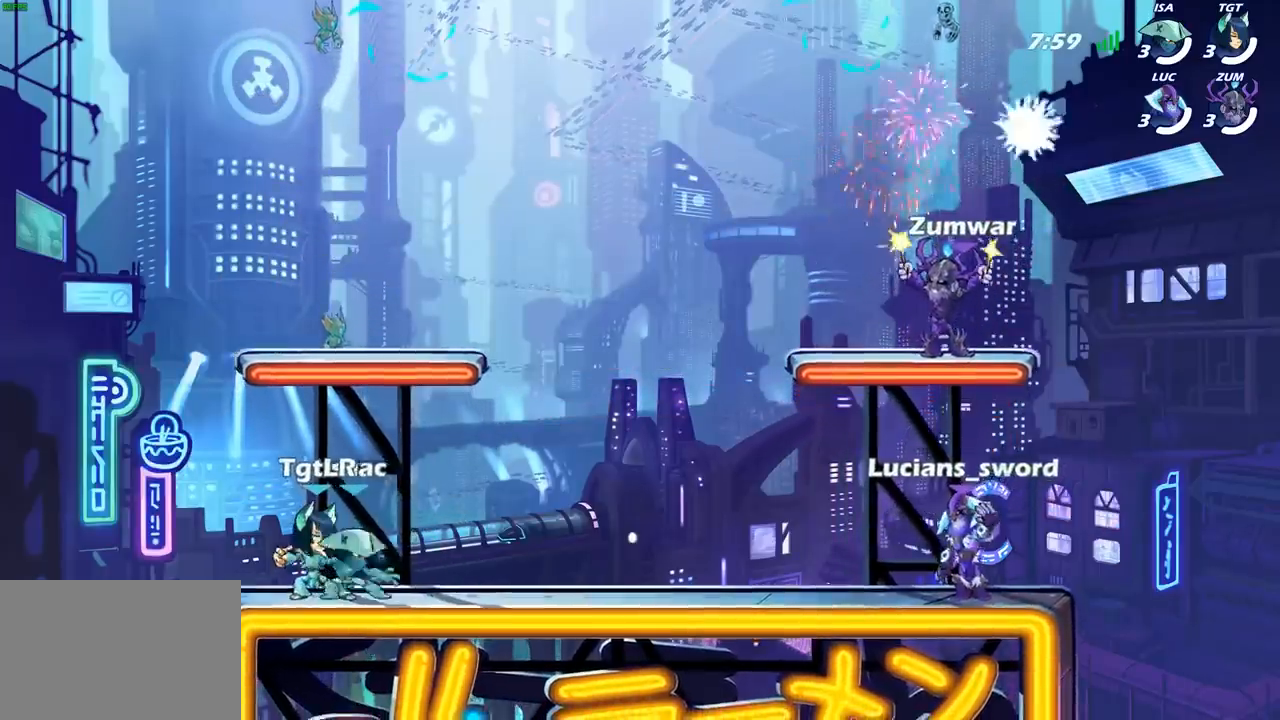
{"buttons": [], "left_stick": "center", "right_stick": "center", "events": [[250, "SELECT", "up"]]}
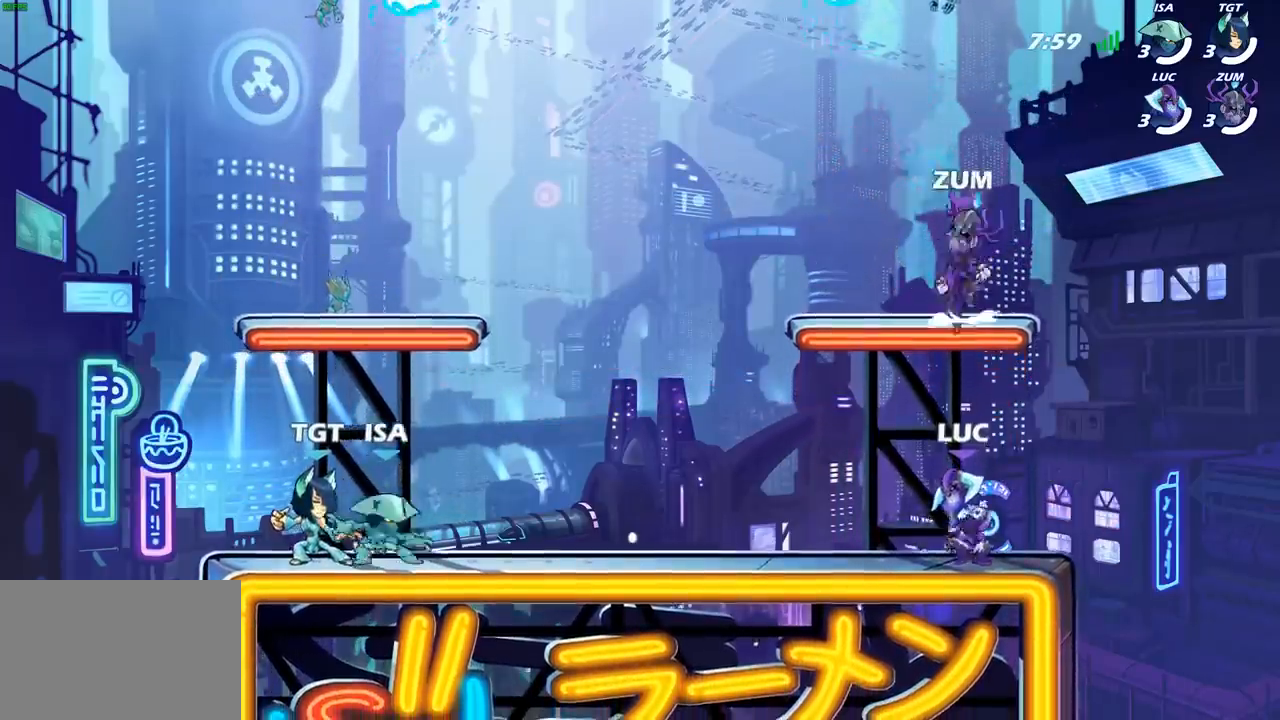
{"buttons": [], "left_stick": "up-left", "right_stick": "center", "events": [[17, "left_stick", "up-left"], [167, "R1", "down"], [167, "R2", "down"], [217, "CROSS", "down"], [350, "CROSS", "up"], [367, "R1", "up"], [383, "R2", "up"]]}
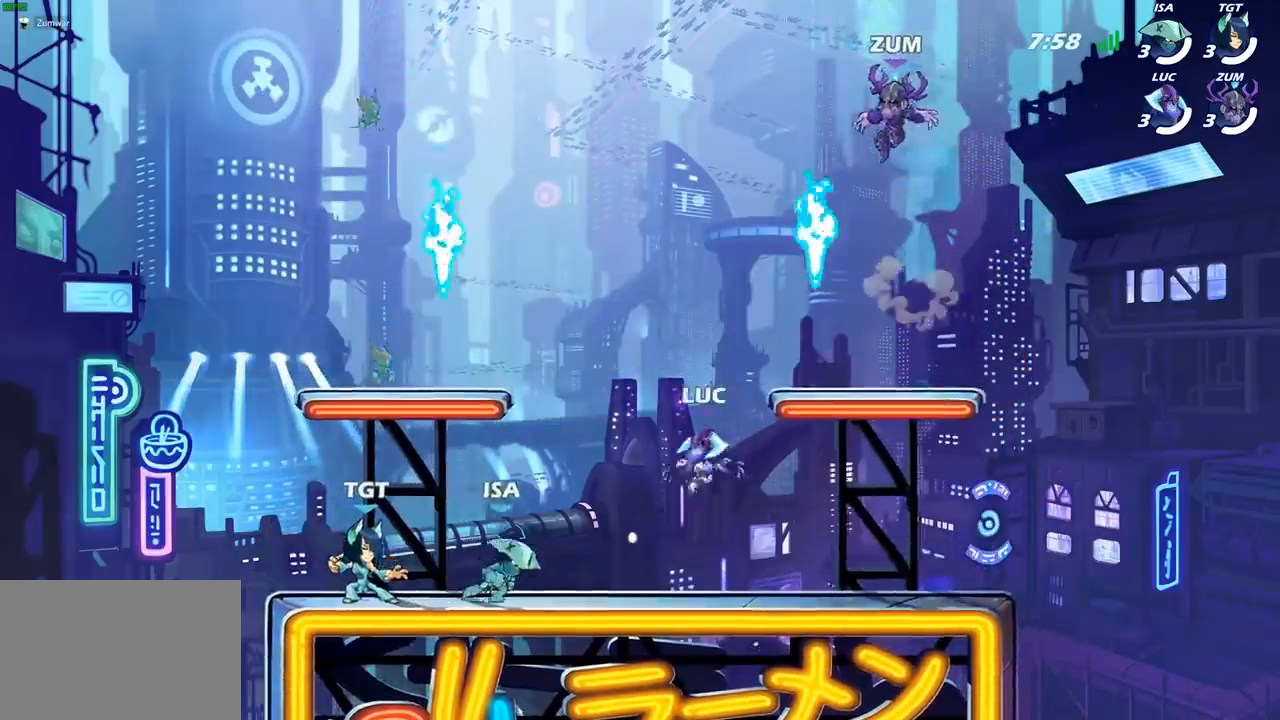
{"buttons": [], "left_stick": "left", "right_stick": "center", "events": [[83, "CROSS", "down"], [200, "CROSS", "up"], [283, "left_stick", "left"], [383, "left_stick", "down-left"], [433, "R1", "down"], [483, "left_stick", "left"], [500, "R1", "up"]]}
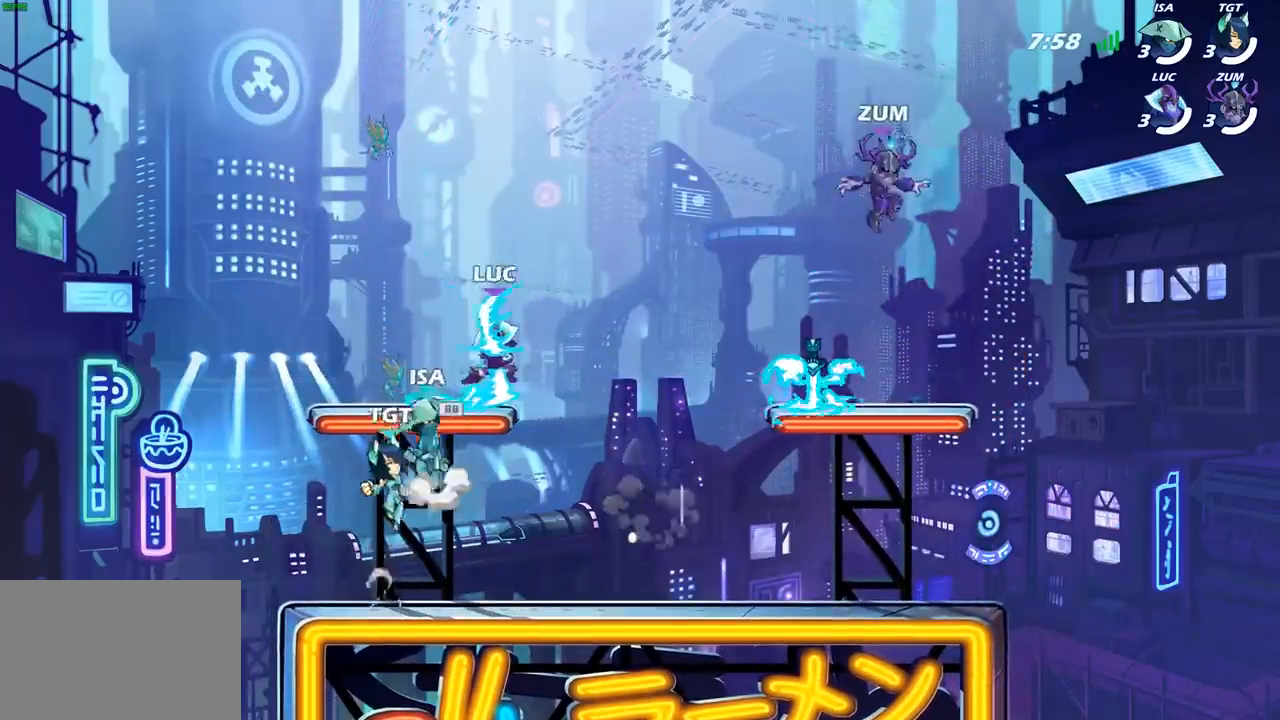
{"buttons": [], "left_stick": "right", "right_stick": "center", "events": [[33, "CROSS", "down"], [33, "left_stick", "up-left"], [83, "R2", "down"], [150, "left_stick", "up"], [167, "CROSS", "up"], [283, "left_stick", "up-right"], [300, "R2", "up"], [400, "left_stick", "right"]]}
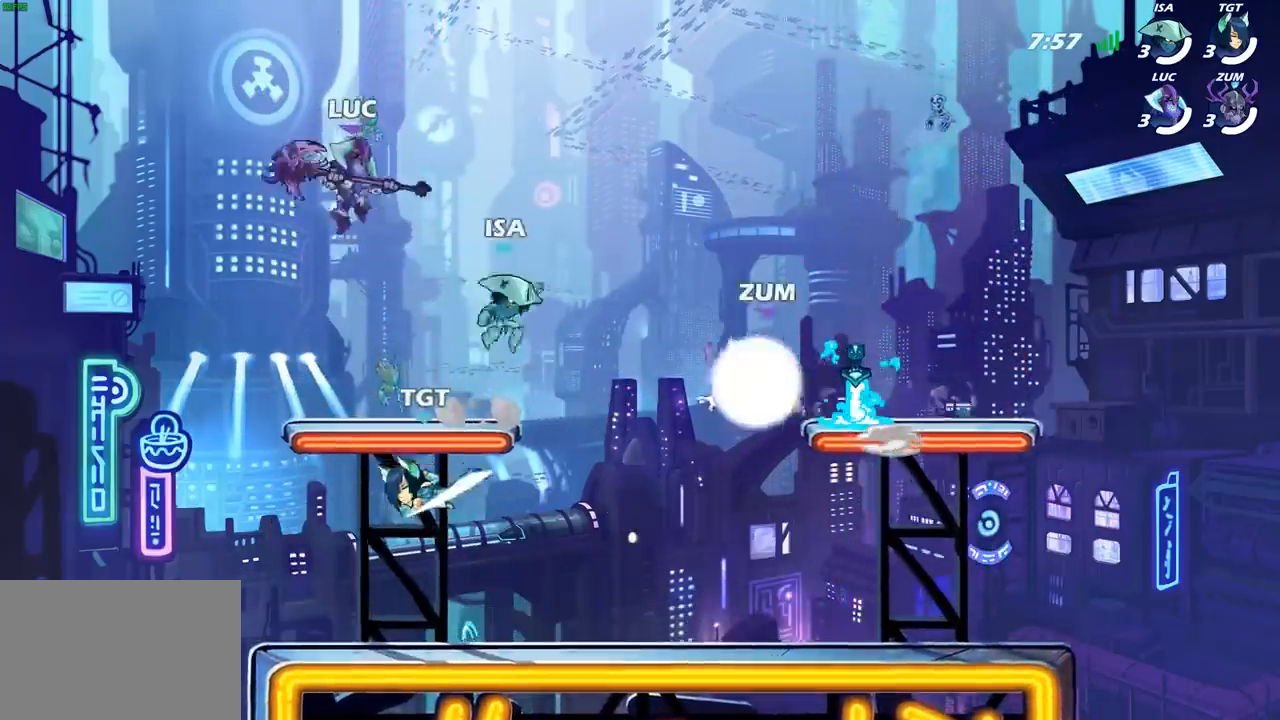
{"buttons": ["CROSS", "R2"], "left_stick": "up-right", "right_stick": "center", "events": [[67, "left_stick", "down"], [133, "left_stick", "down-left"], [250, "left_stick", "left"], [450, "R2", "down"], [467, "left_stick", "up-right"], [483, "CROSS", "down"]]}
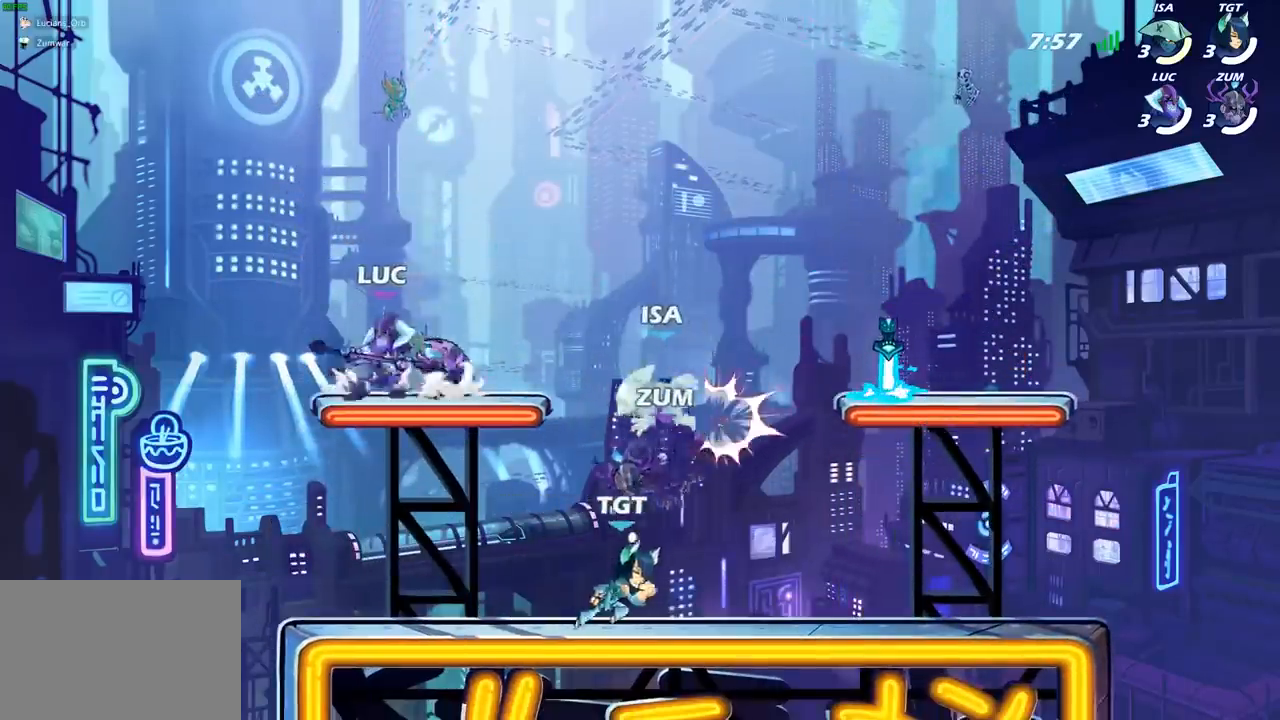
{"buttons": [], "left_stick": "right", "right_stick": "center", "events": [[17, "left_stick", "right"], [100, "CROSS", "up"], [100, "R2", "up"], [200, "CROSS", "down"], [200, "R2", "down"], [217, "R1", "down"], [317, "CROSS", "up"], [367, "R1", "up"], [367, "R2", "up"]]}
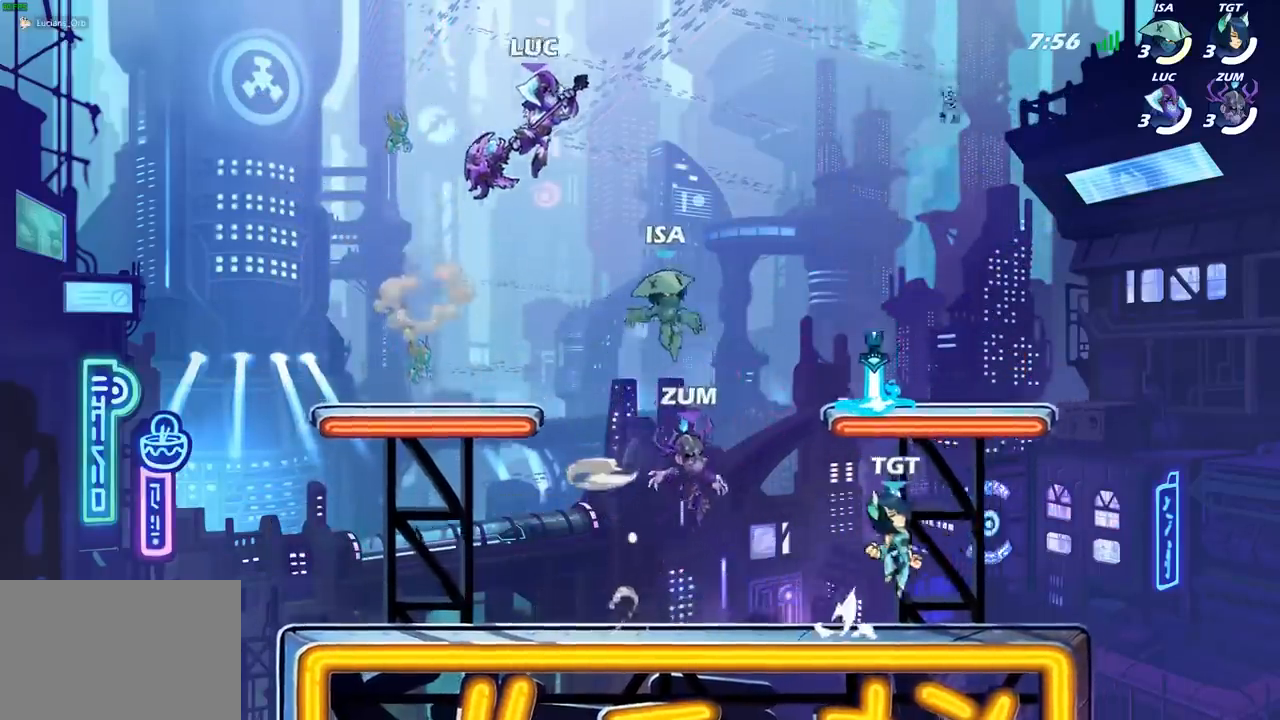
{"buttons": [], "left_stick": "down-left", "right_stick": "center", "events": [[33, "left_stick", "down-left"]]}
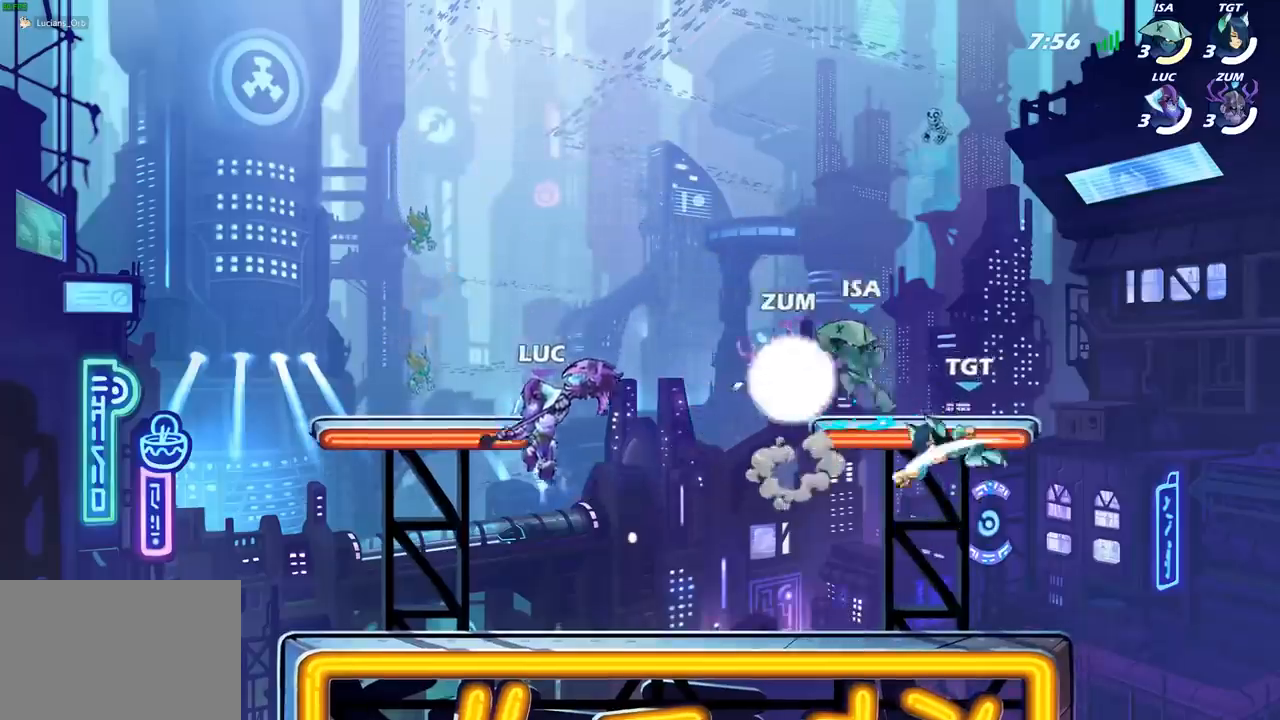
{"buttons": ["CROSS"], "left_stick": "right", "right_stick": "center", "events": [[100, "left_stick", "left"], [267, "CROSS", "down"], [283, "left_stick", "up"], [383, "CROSS", "up"], [400, "left_stick", "right"], [500, "CROSS", "down"]]}
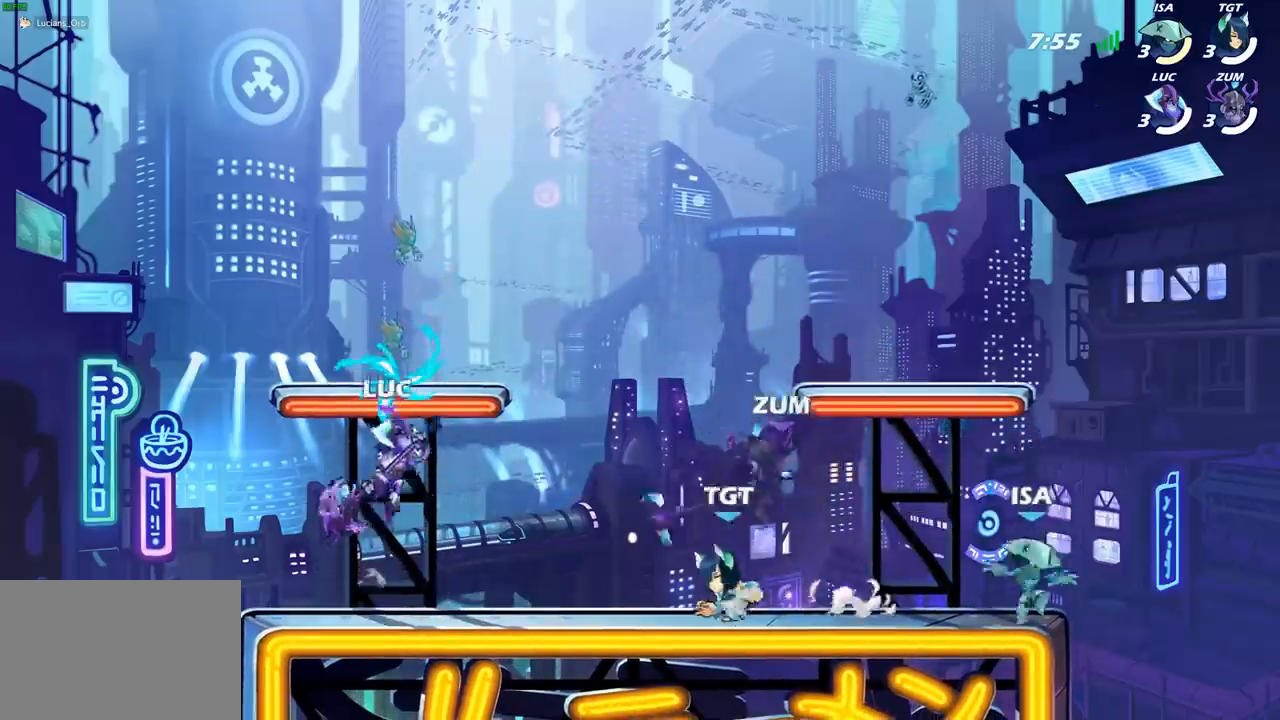
{"buttons": [], "left_stick": "down-right", "right_stick": "center", "events": [[83, "left_stick", "up"], [217, "CROSS", "up"], [267, "left_stick", "left"], [350, "left_stick", "down-left"], [500, "left_stick", "down-right"]]}
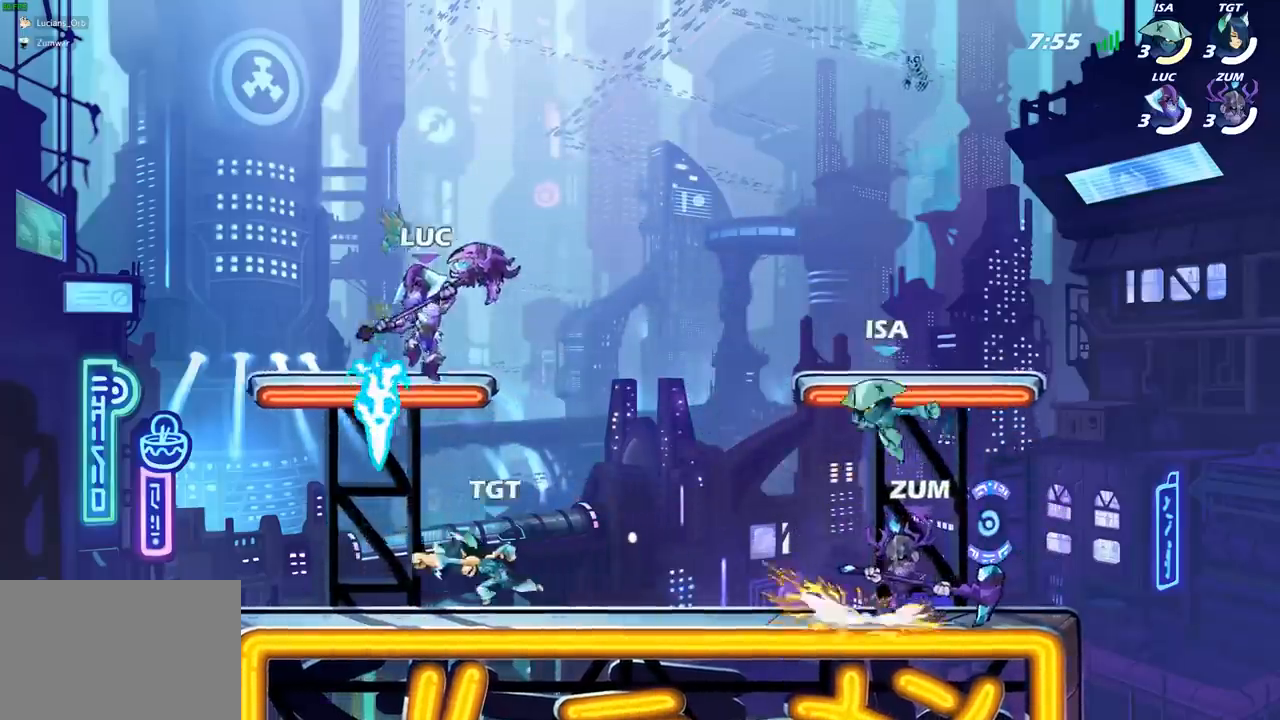
{"buttons": ["CROSS"], "left_stick": "right", "right_stick": "center"}
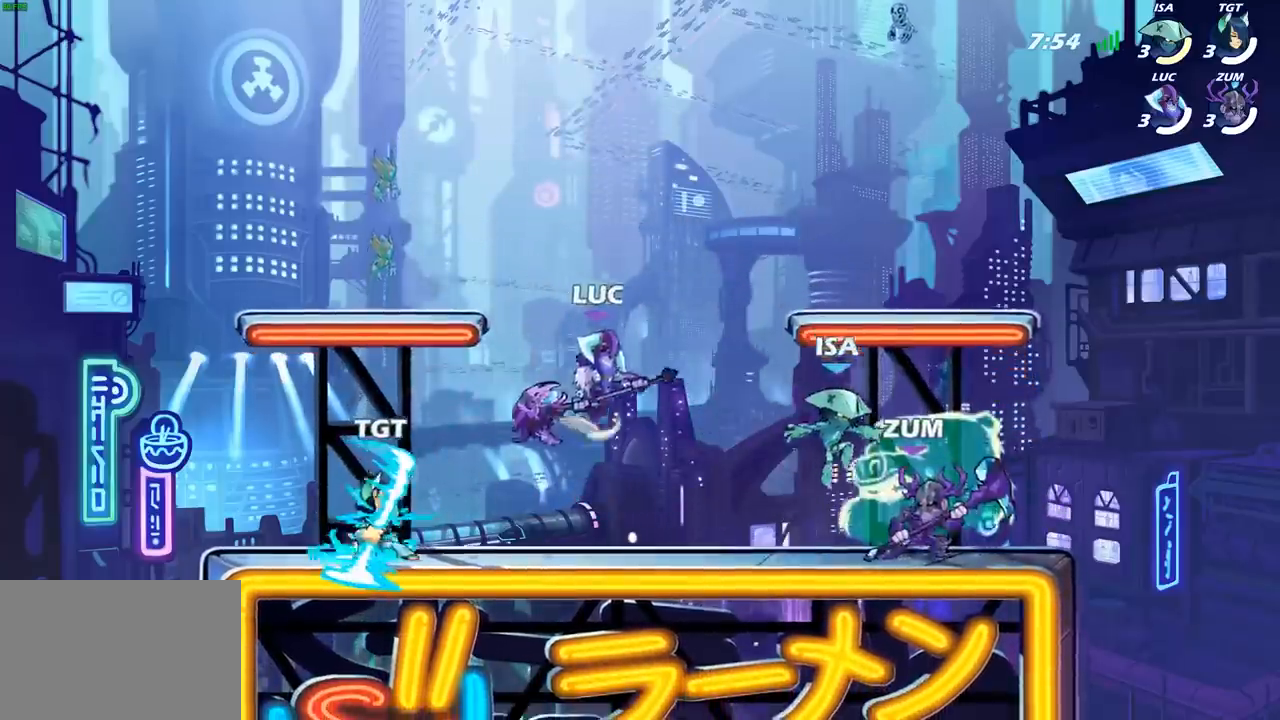
{"buttons": [], "left_stick": "down-right", "right_stick": "center", "events": [[150, "CROSS", "up"], [417, "left_stick", "down-right"]]}
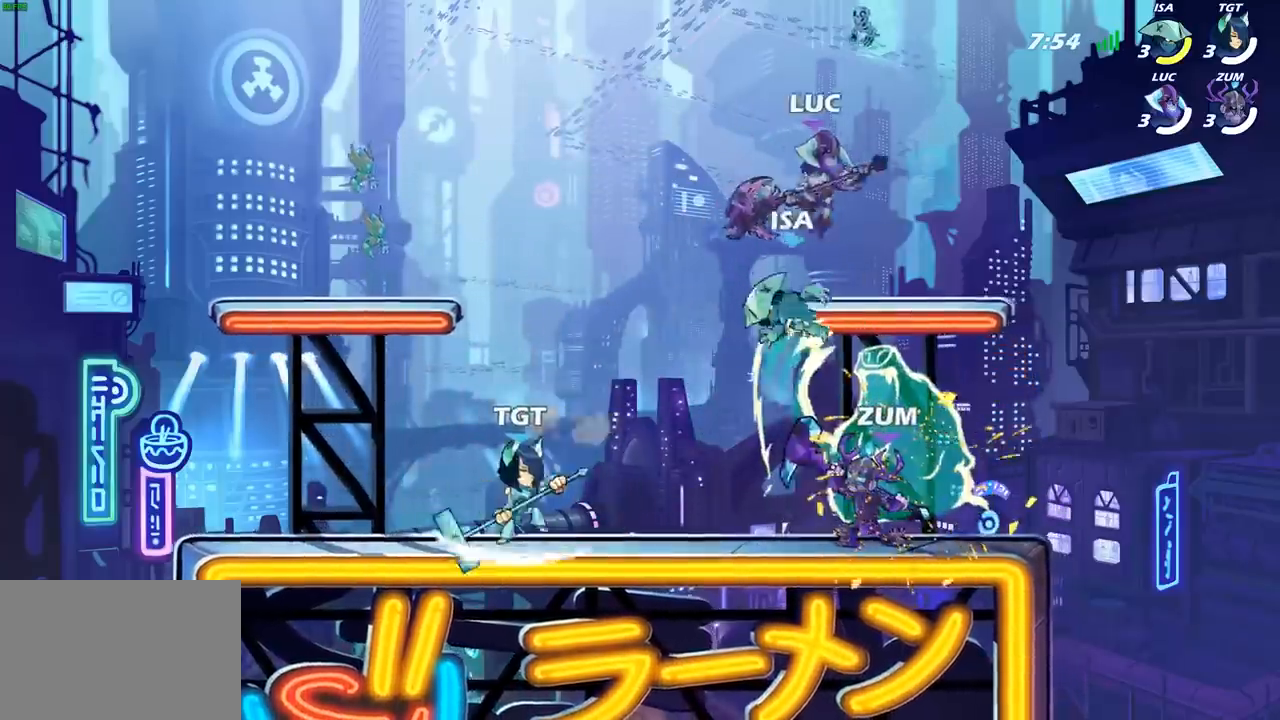
{"buttons": [], "left_stick": "left", "right_stick": "center", "events": [[133, "left_stick", "up-left"], [217, "R2", "down"], [267, "CROSS", "down"], [383, "CROSS", "up"], [417, "R2", "up"], [417, "left_stick", "left"]]}
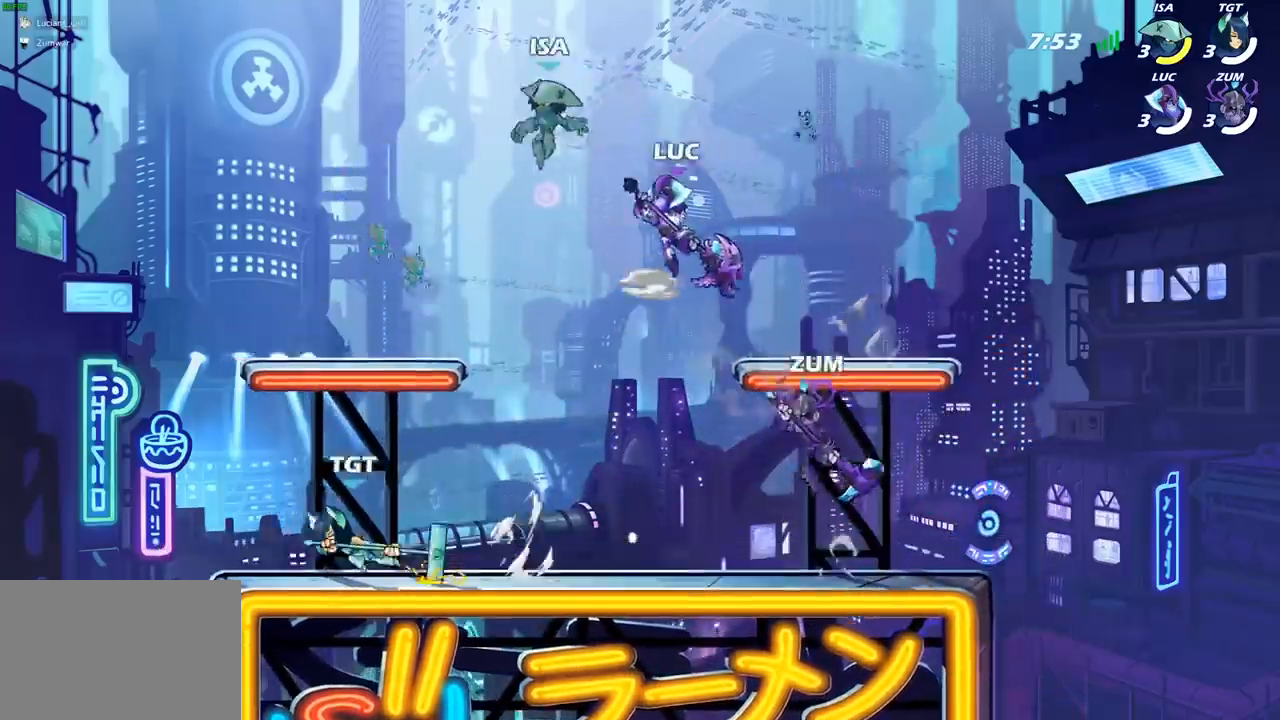
{"buttons": [], "left_stick": "left", "right_stick": "center", "events": [[100, "left_stick", "down-left"], [283, "SQUARE", "down"], [383, "SQUARE", "up"], [467, "left_stick", "left"]]}
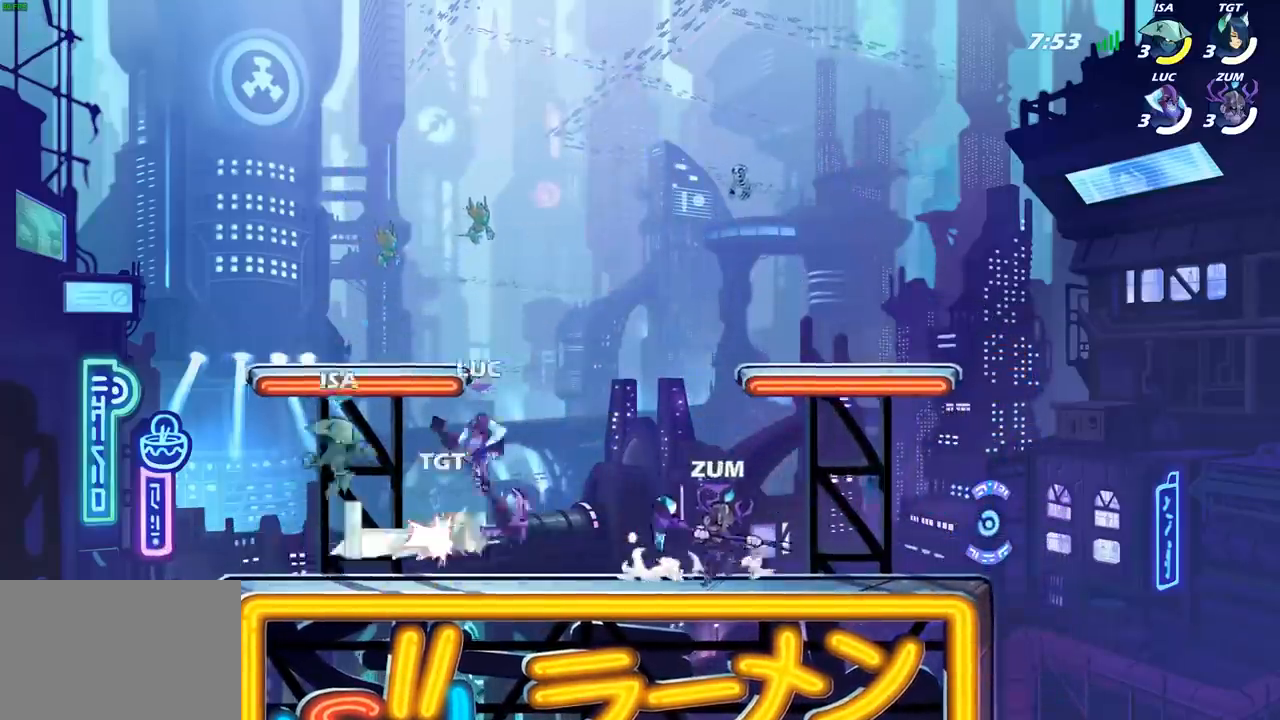
{"buttons": ["CROSS"], "left_stick": "up-left", "right_stick": "center", "events": [[50, "left_stick", "center"], [433, "left_stick", "up-left"], [467, "CROSS", "down"]]}
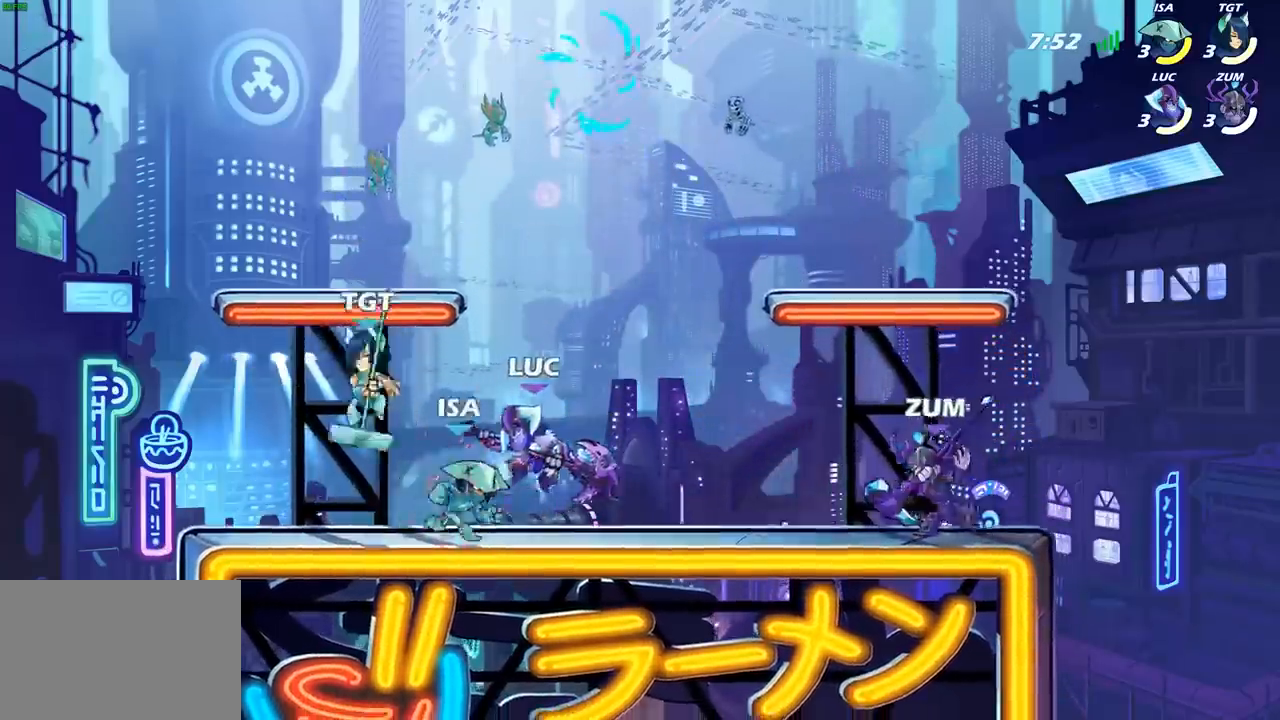
{"buttons": [], "left_stick": "down-left", "right_stick": "center", "events": [[100, "CROSS", "up"], [183, "CROSS", "down"], [217, "R2", "down"], [383, "CROSS", "up"], [417, "R2", "up"], [467, "left_stick", "down-left"]]}
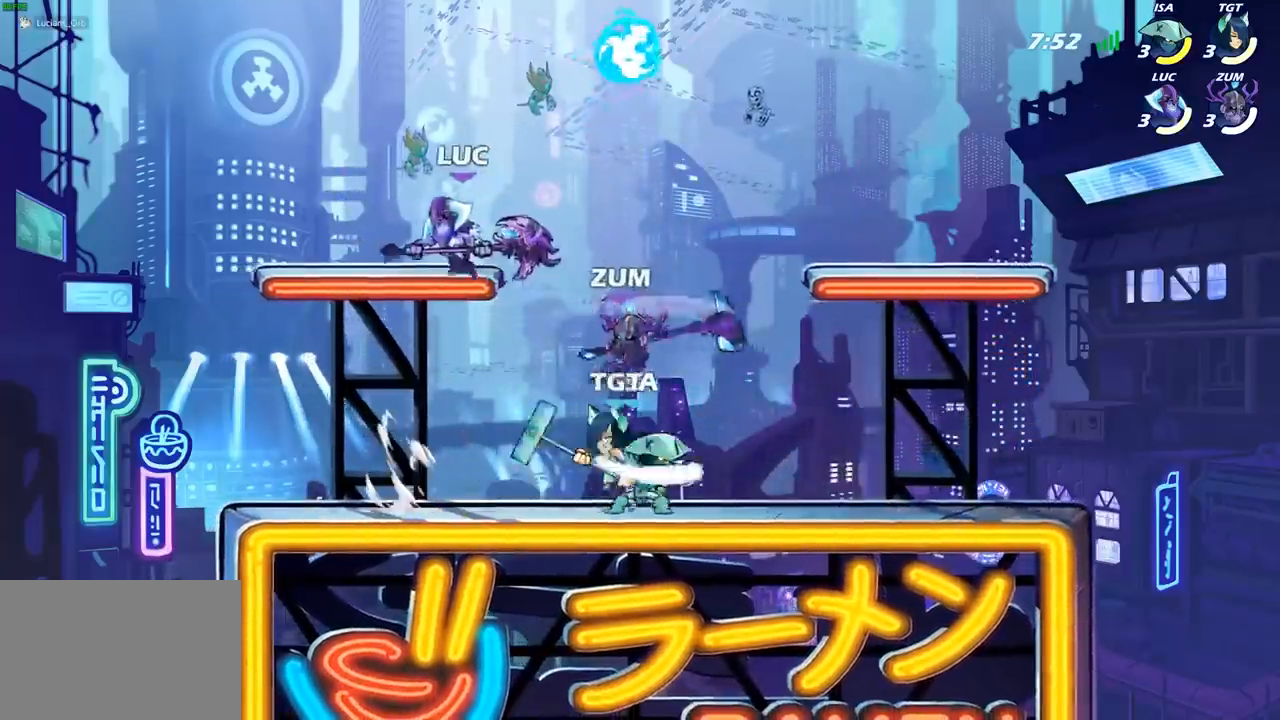
{"buttons": [], "left_stick": "right", "right_stick": "center", "events": [[50, "left_stick", "down-right"], [267, "left_stick", "right"], [350, "R1", "down"], [350, "R2", "down"], [383, "SQUARE", "down"], [417, "R1", "up"], [417, "R2", "up"], [483, "SQUARE", "up"]]}
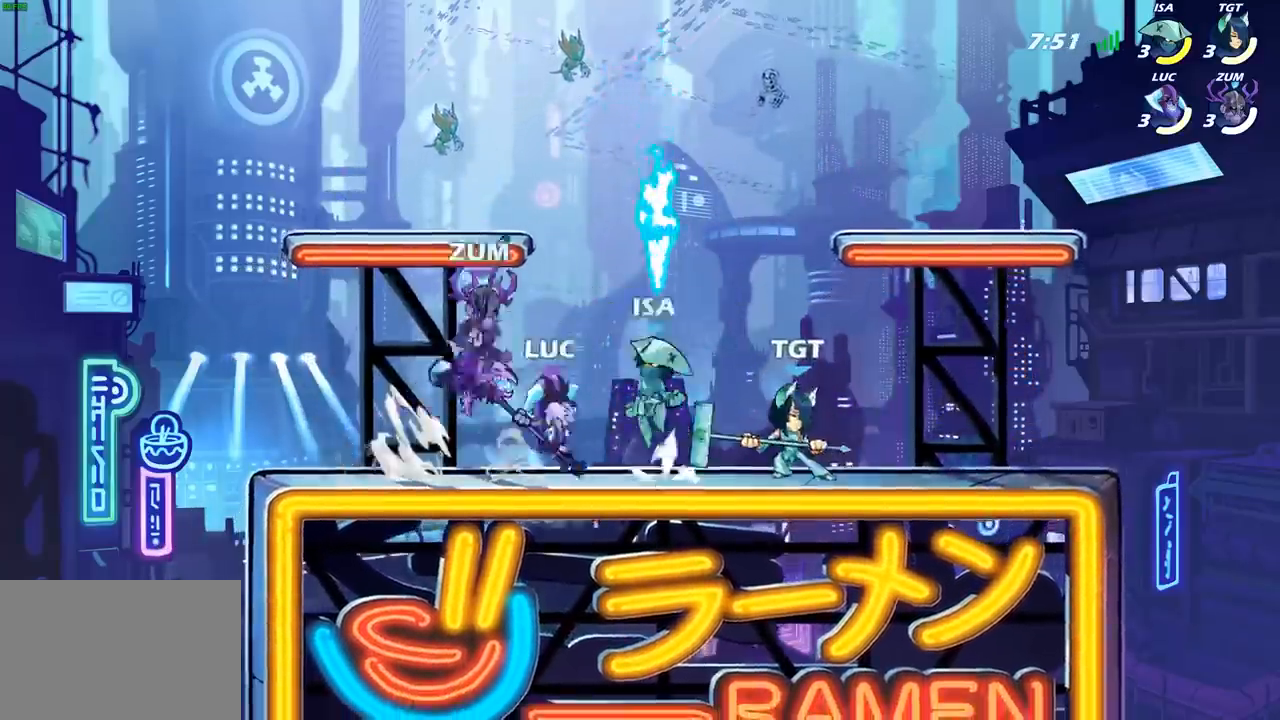
{"buttons": ["SQUARE"], "left_stick": "down", "right_stick": "center", "events": [[117, "left_stick", "center"], [367, "left_stick", "down"], [467, "SQUARE", "down"]]}
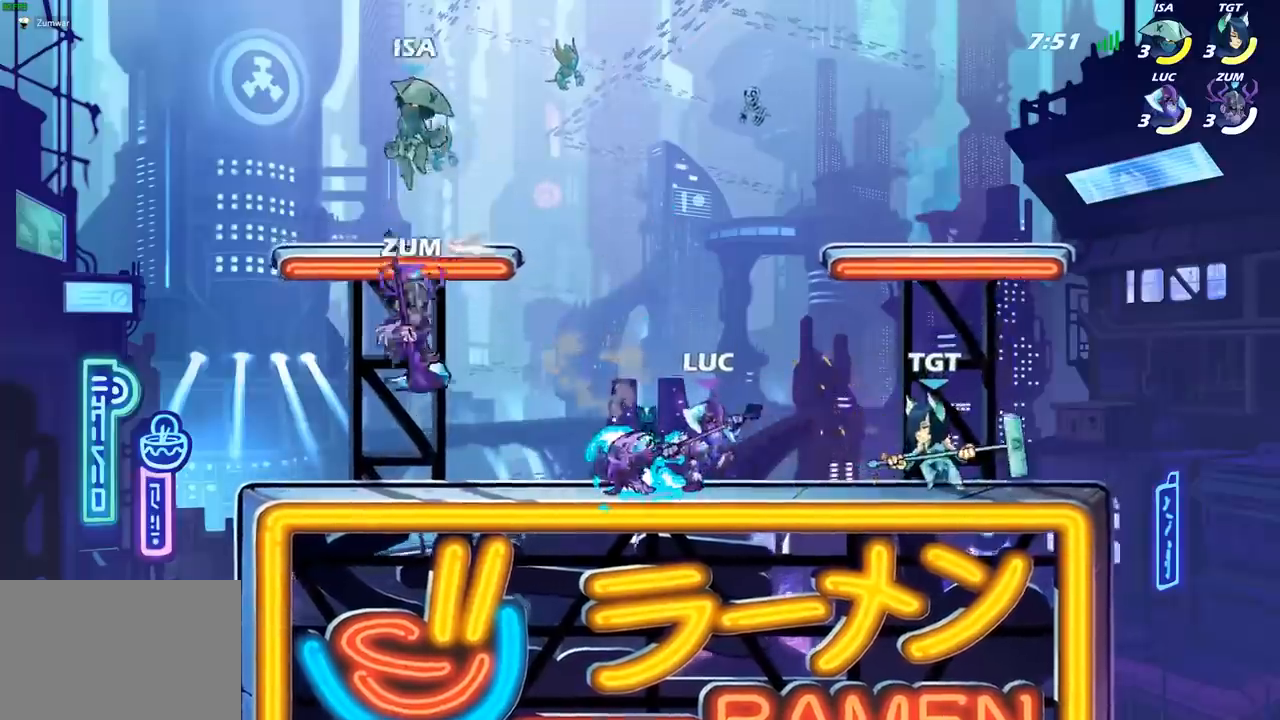
{"buttons": ["CROSS"], "left_stick": "up-right", "right_stick": "center", "events": [[33, "R2", "down"], [50, "R1", "down"], [83, "SQUARE", "up"], [150, "left_stick", "center"], [217, "R1", "up"], [217, "R2", "up"], [450, "CROSS", "down"], [450, "left_stick", "up-right"]]}
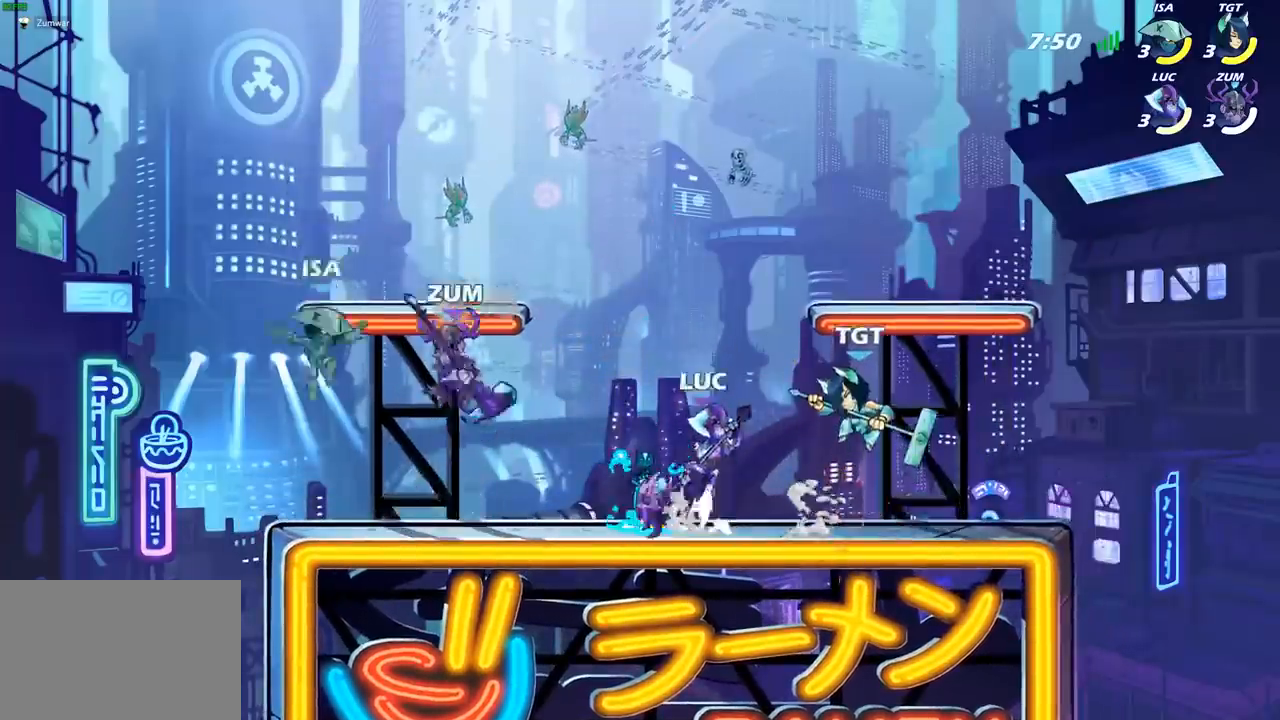
{"buttons": ["SQUARE"], "left_stick": "left", "right_stick": "center", "events": [[83, "CROSS", "up"], [267, "left_stick", "down-right"], [350, "left_stick", "down-left"], [400, "left_stick", "left"], [417, "SQUARE", "down"]]}
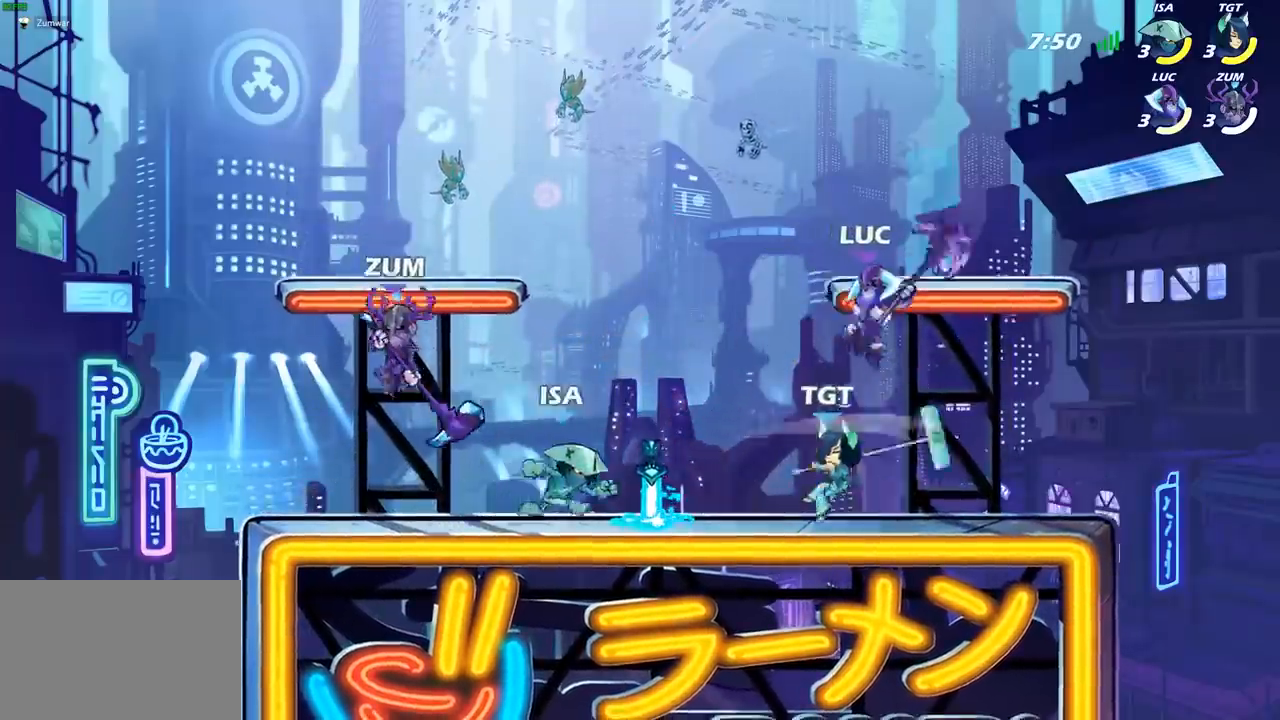
{"buttons": [], "left_stick": "center", "right_stick": "center", "events": [[33, "SQUARE", "up"], [67, "left_stick", "center"]]}
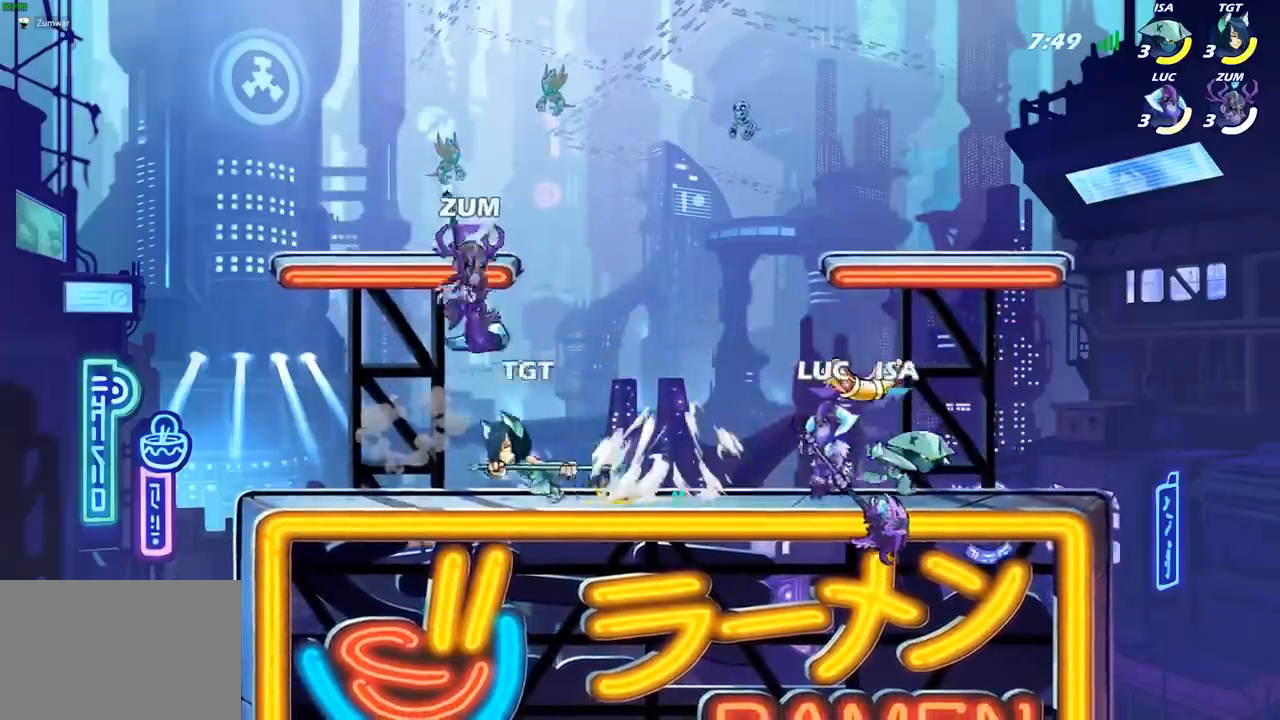
{"buttons": [], "left_stick": "center", "right_stick": "center", "events": [[33, "SQUARE", "down"], [150, "SQUARE", "up"]]}
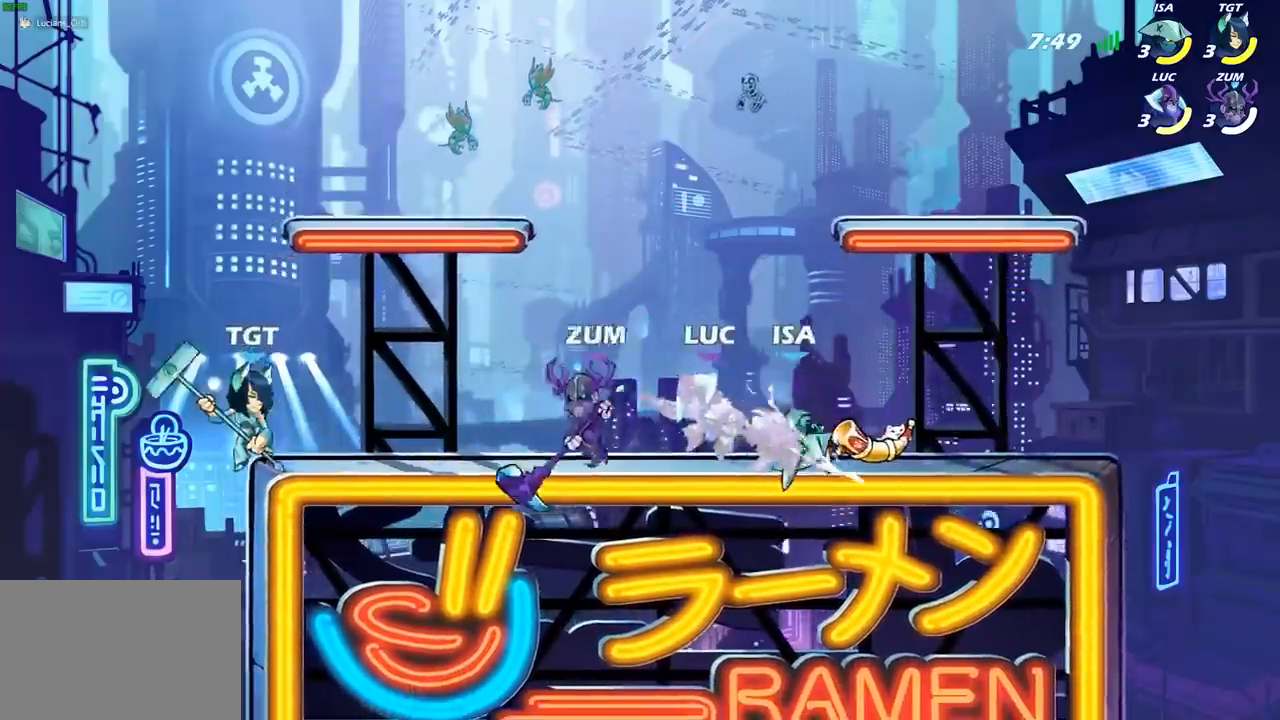
{"buttons": [], "left_stick": "up-right", "right_stick": "center", "events": [[117, "left_stick", "up-right"], [233, "CROSS", "down"], [233, "R1", "down"], [233, "R2", "down"], [400, "CROSS", "up"], [417, "R1", "up"], [417, "R2", "up"]]}
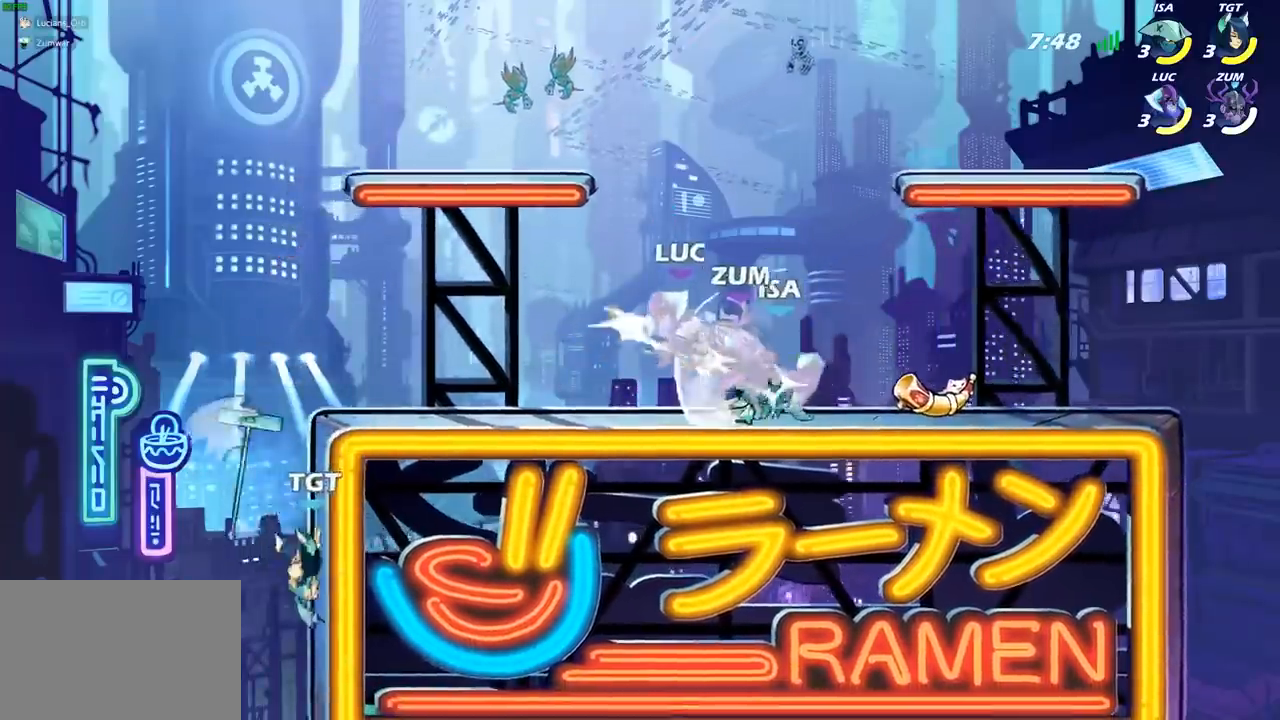
{"buttons": [], "left_stick": "left", "right_stick": "center"}